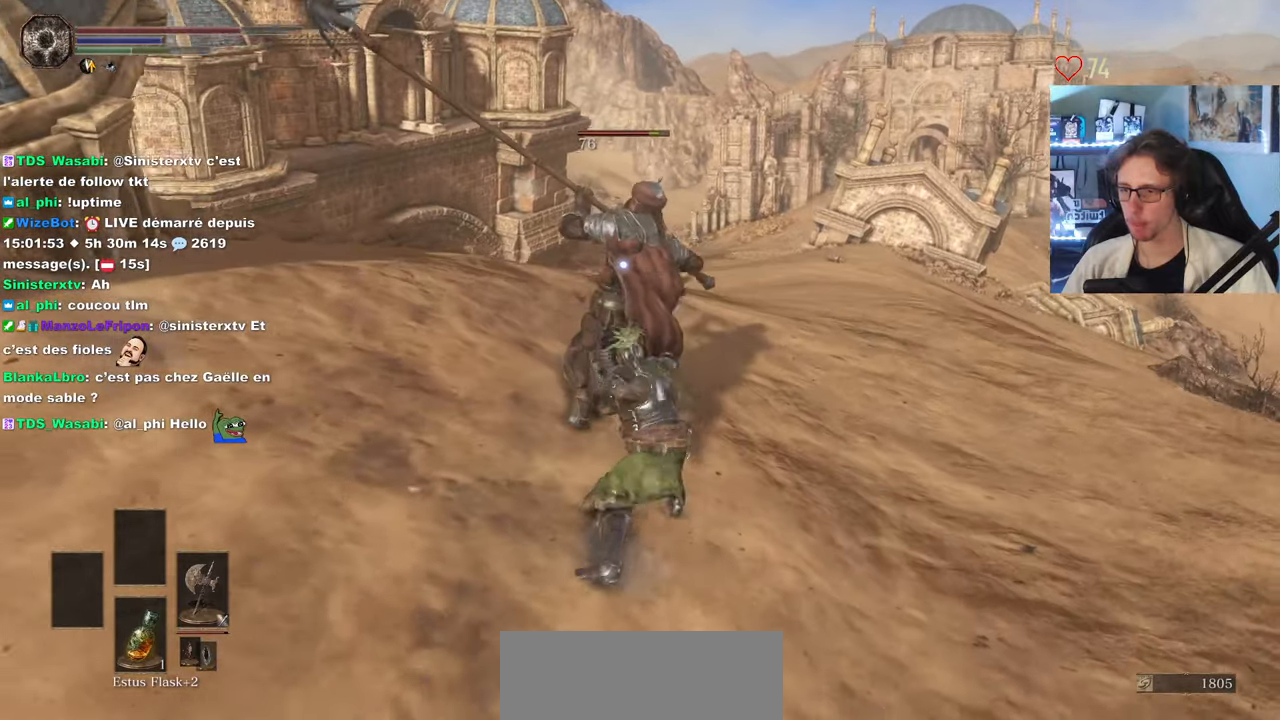
Gameplay with keyboard and mouse; each line is a JSON object with the keys and mouse buttons held at the frame after it. "events" lists presses ("down") and releases ("up") of "0", "1", "2", "3", "4", "a", "alt", "ctrl", "d", "down", "e", "f", "g", "left", "q", "r", "return", "right", "s", "shift", "space", "tab", "up", "z", "mouse_left", "mouse_wheel", "mouse_right", "mouse_mb4" and "mouse_mb5" between this image and that frame as [ms after this image, input, new state], when the widget could be followed in between. "mouse_left", "mouse_wheel", "mouse_right", "mouse_mb4", "mouse_mb5" = the "left", "wheel", "right", "mb4", "mb5" buttons of the "mouse" list. No other keys are recorded. "wheel" means that the mouse wheel is clicked or scrolled. Not read: mouse_move.
{"keys": ["d", "z"], "mouse": [], "events": [[67, "space", "down"], [183, "space", "up"]]}
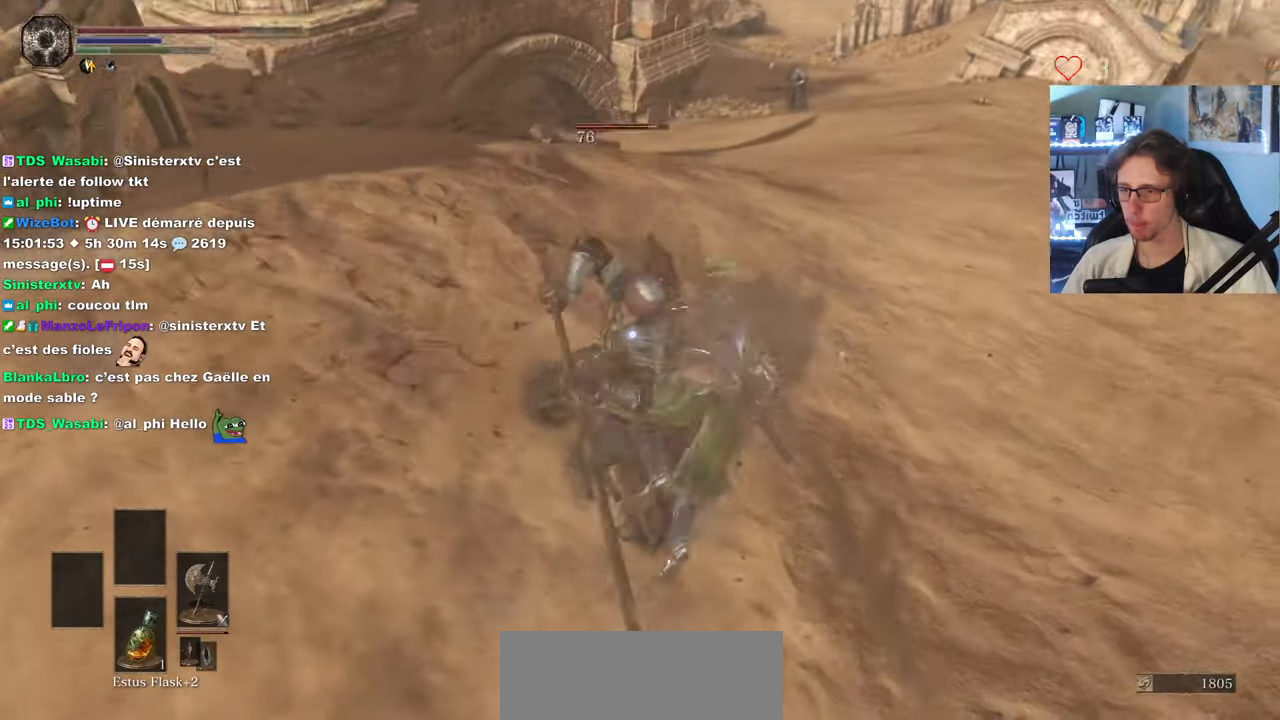
{"keys": ["space", "z"], "mouse": [], "events": [[50, "d", "up"], [317, "space", "down"]]}
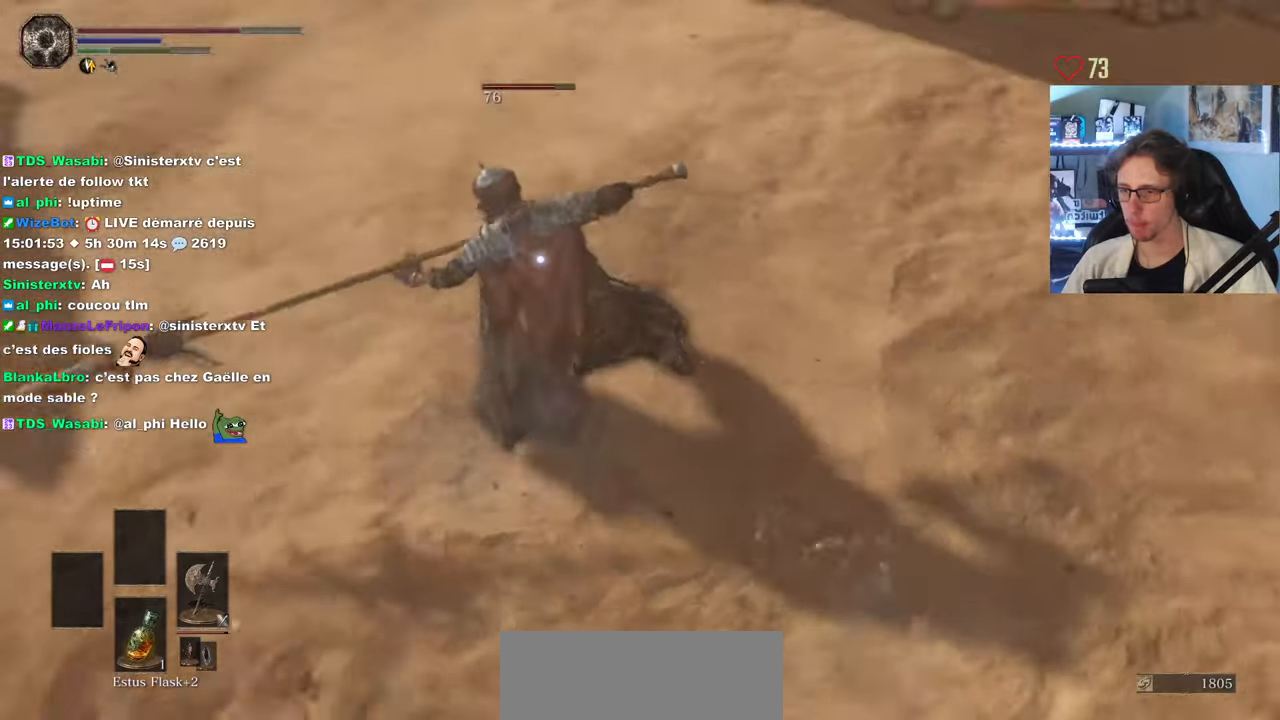
{"keys": ["space", "z"], "mouse": [], "events": []}
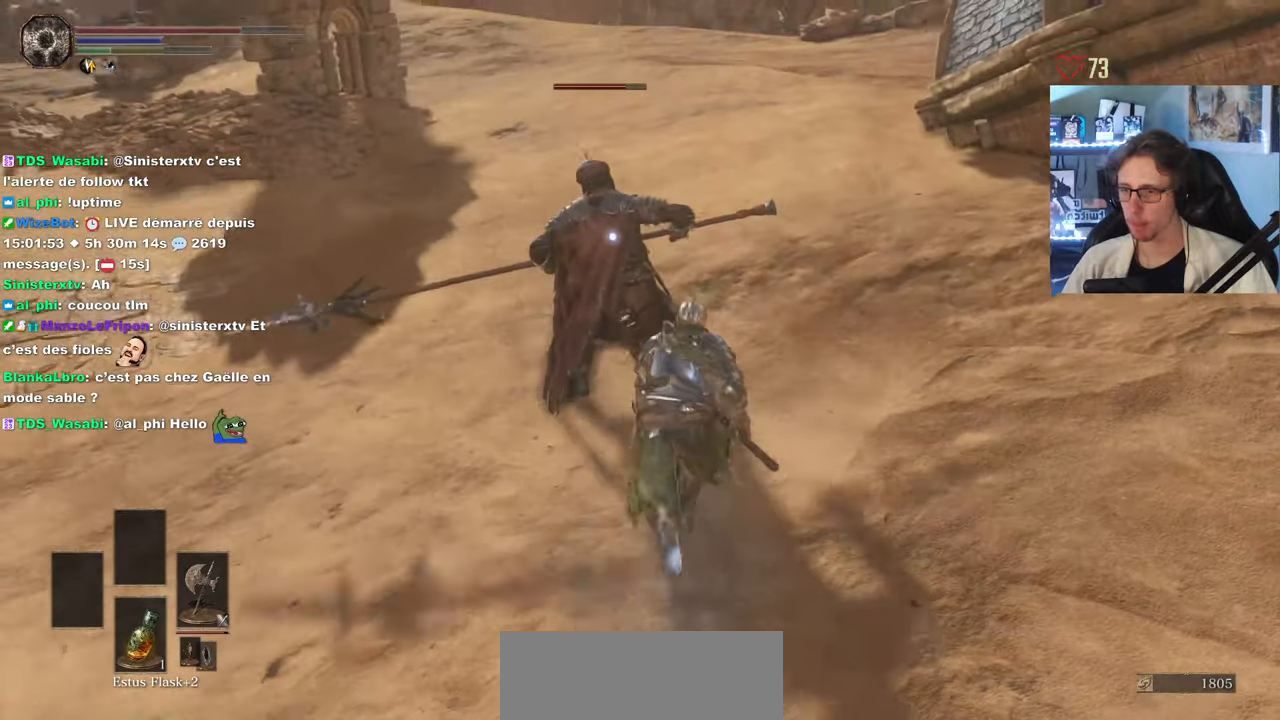
{"keys": ["z"], "mouse": [], "events": [[117, "space", "up"], [267, "mouse_left", "down"], [350, "mouse_left", "up"], [400, "mouse_left", "down"], [500, "mouse_left", "up"]]}
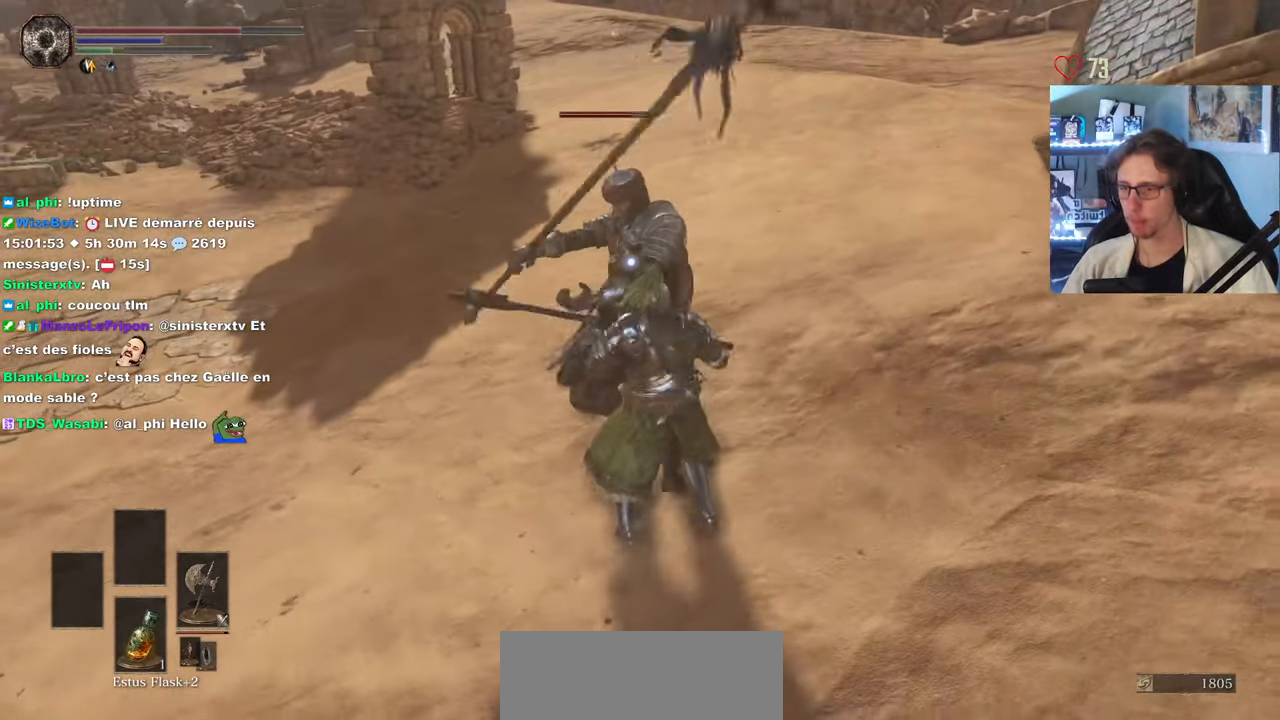
{"keys": ["z"], "mouse": [], "events": []}
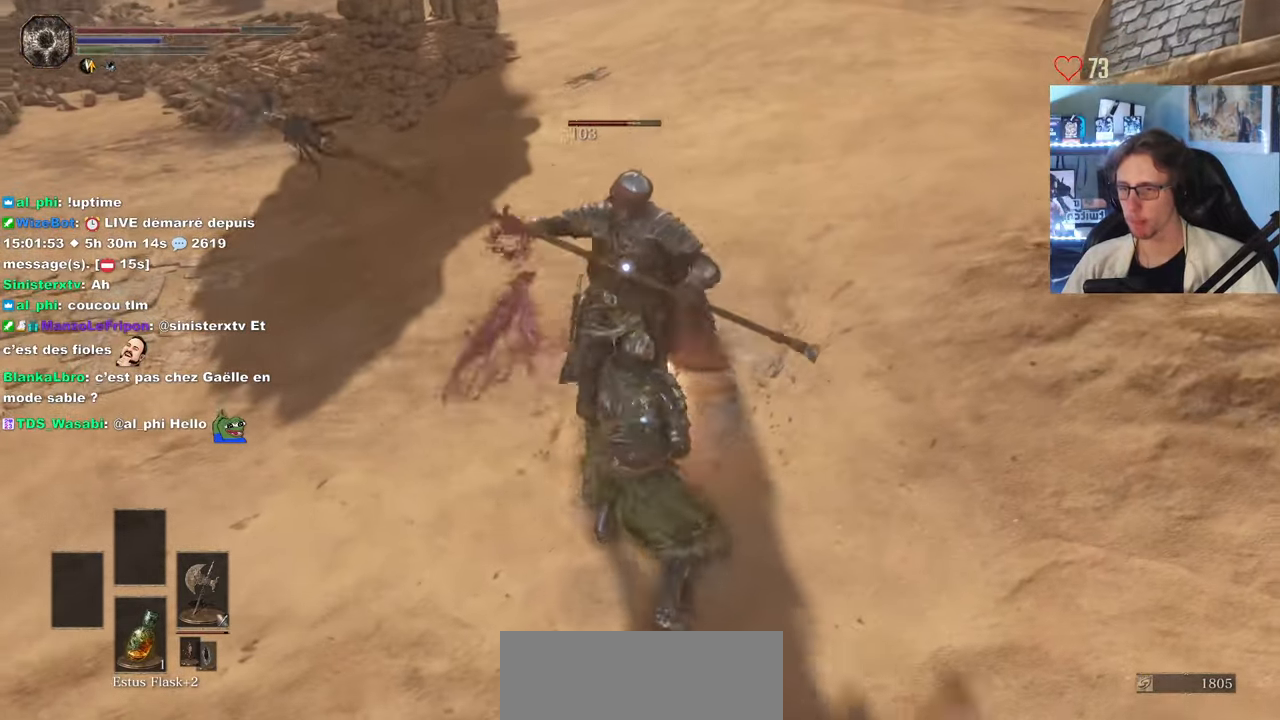
{"keys": ["z"], "mouse": [], "events": [[150, "mouse_left", "down"], [250, "mouse_left", "up"], [333, "mouse_left", "down"], [483, "mouse_left", "up"]]}
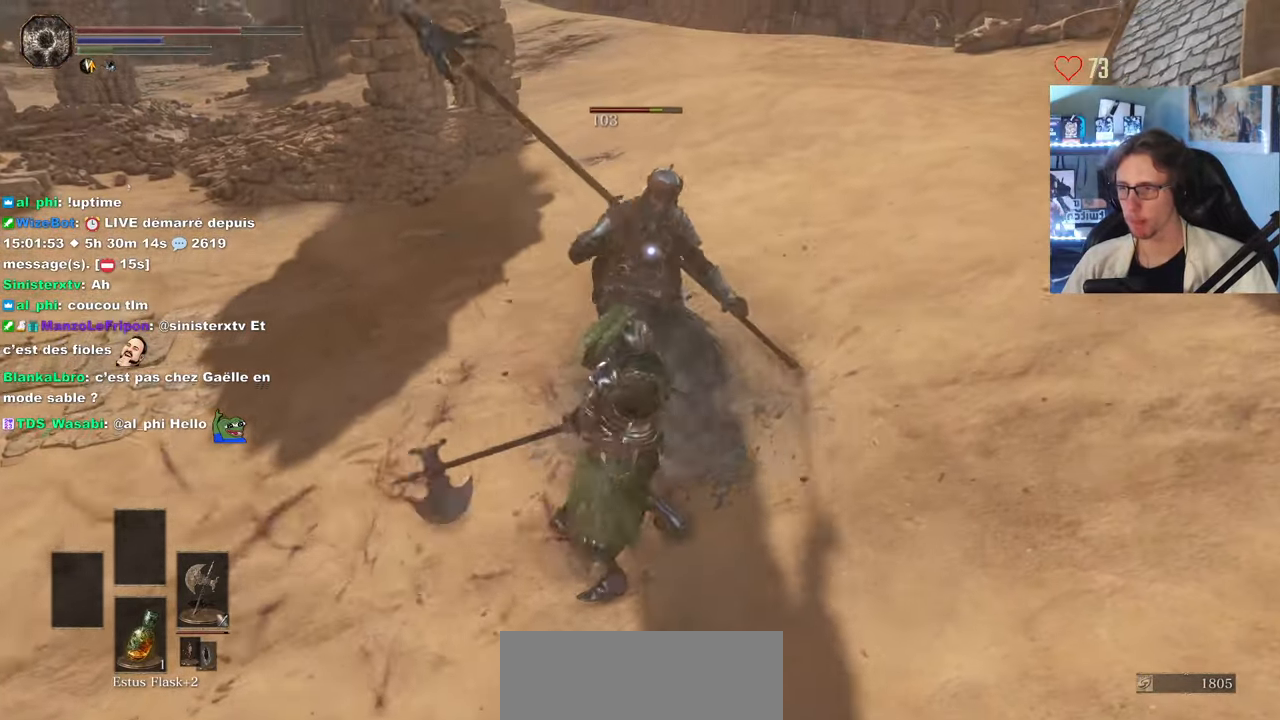
{"keys": ["z"], "mouse": [], "events": []}
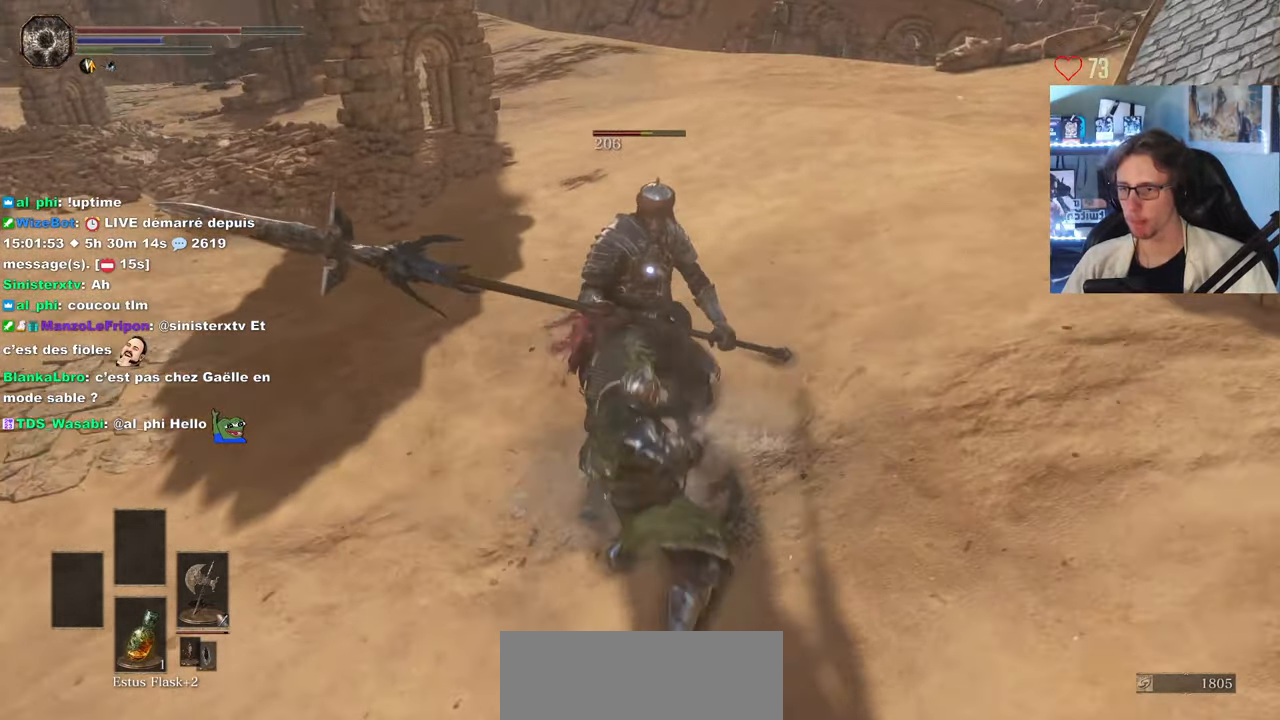
{"keys": ["q", "s"], "mouse": [], "events": [[134, "q", "down"], [134, "z", "up"], [417, "s", "down"]]}
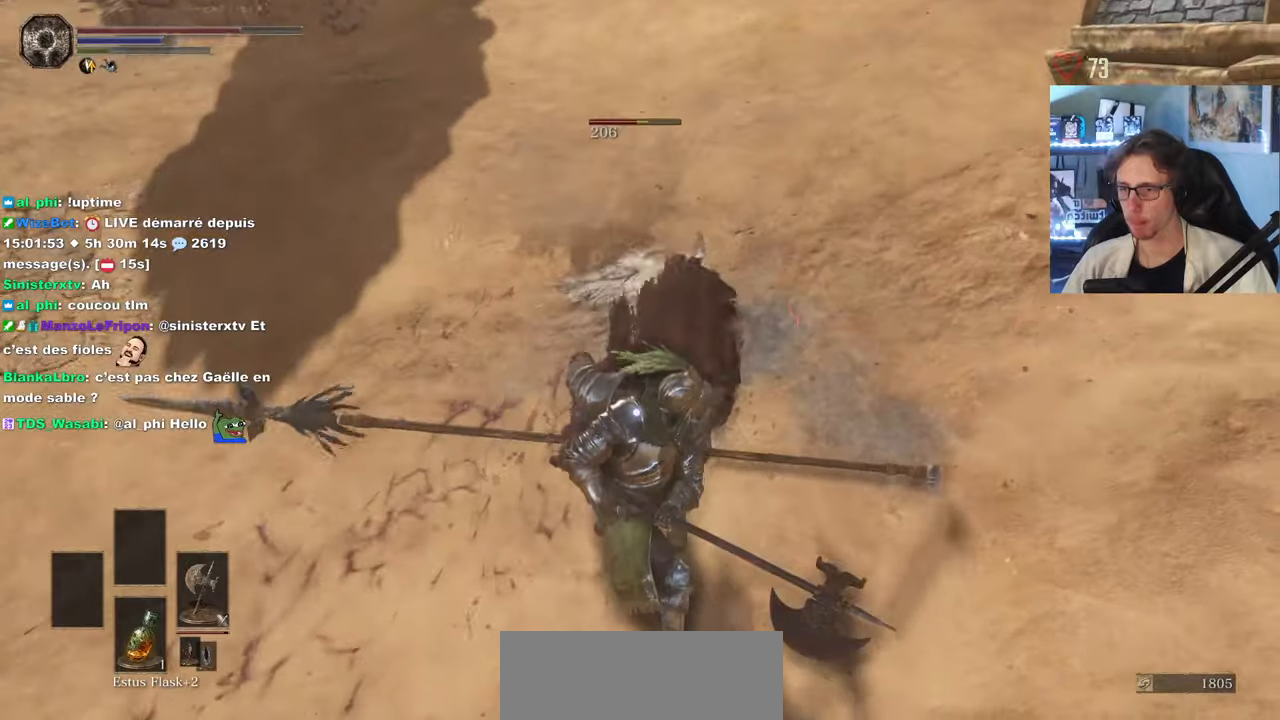
{"keys": ["q"], "mouse": [], "events": [[434, "s", "up"]]}
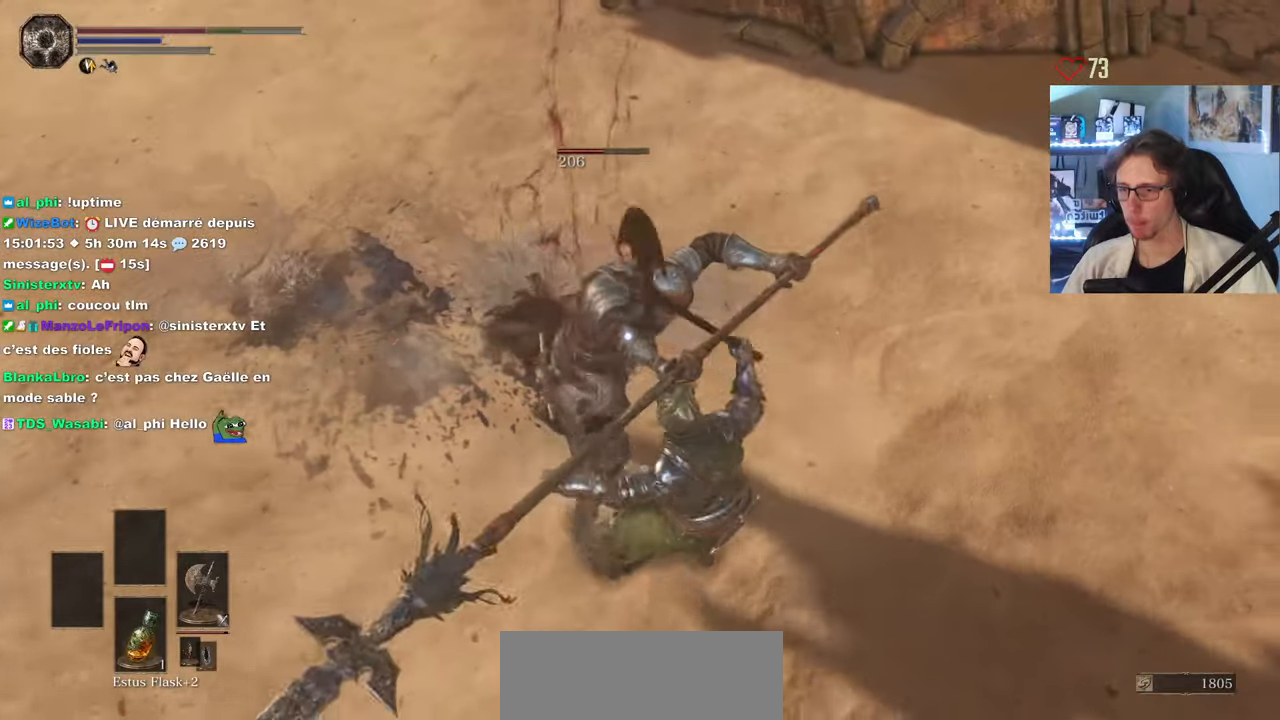
{"keys": ["q", "s"], "mouse": [], "events": [[67, "s", "down"]]}
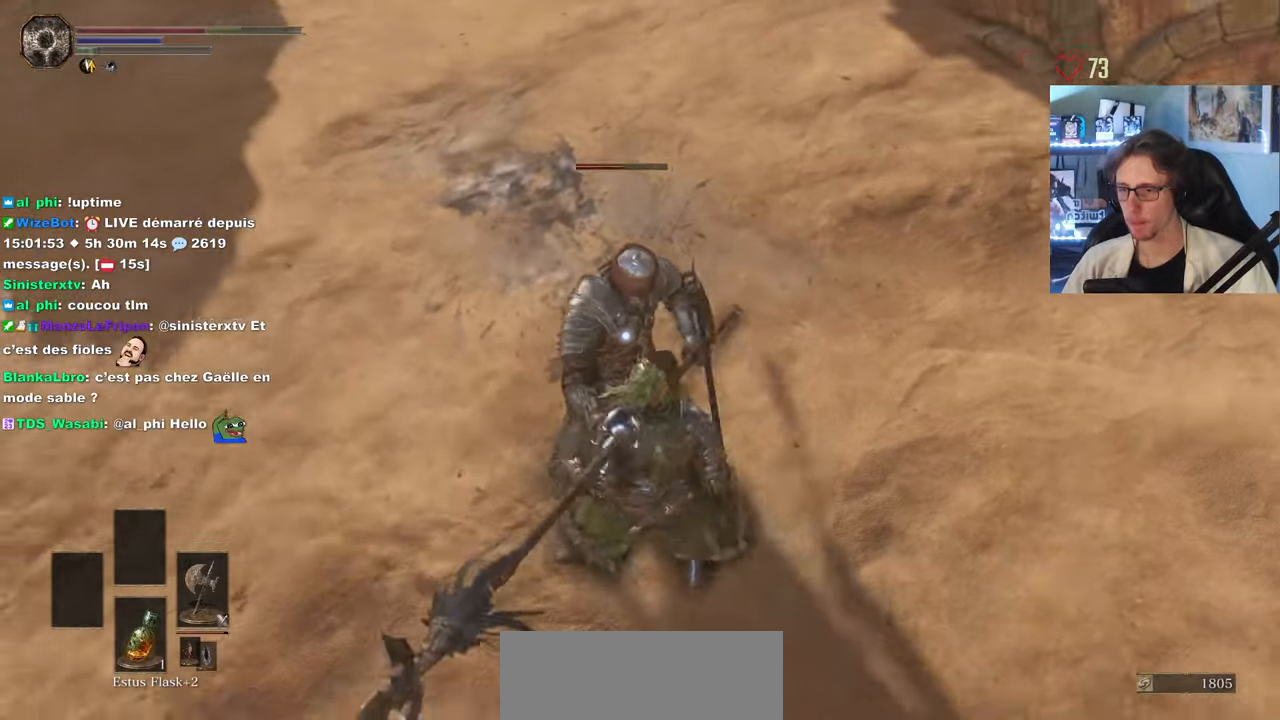
{"keys": ["q", "s"], "mouse": [], "events": []}
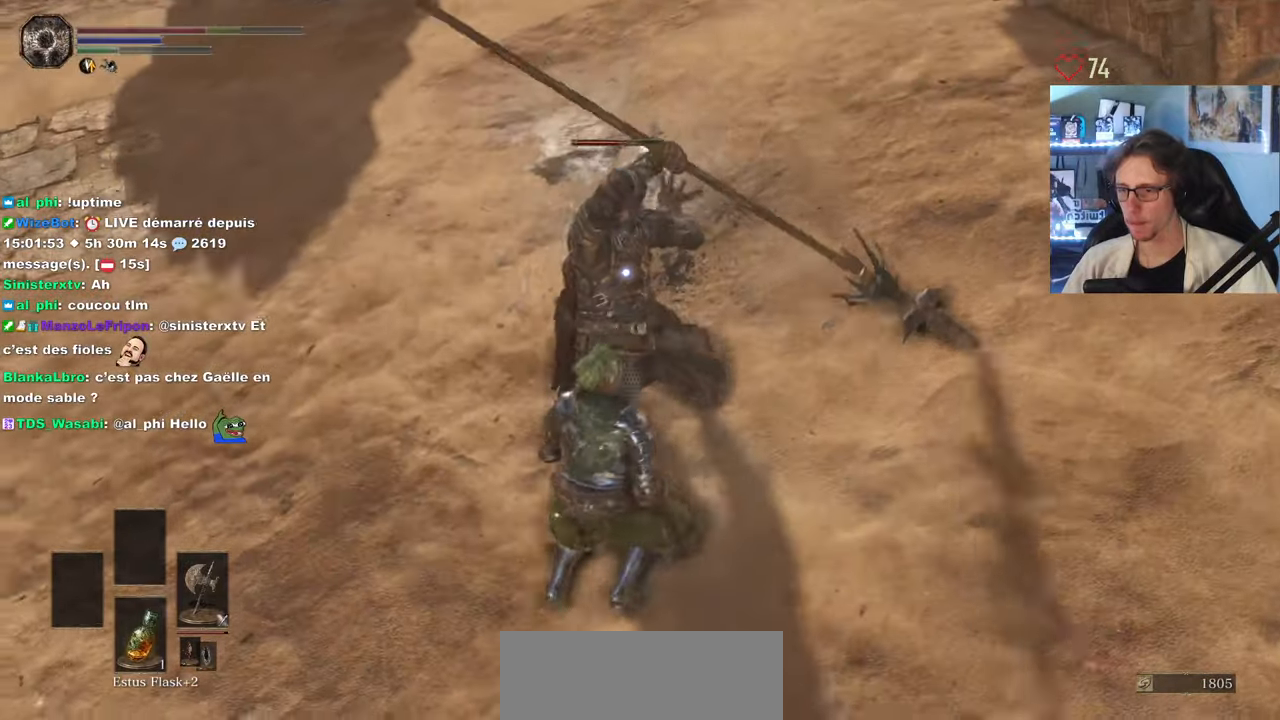
{"keys": ["q", "s"], "mouse": [], "events": []}
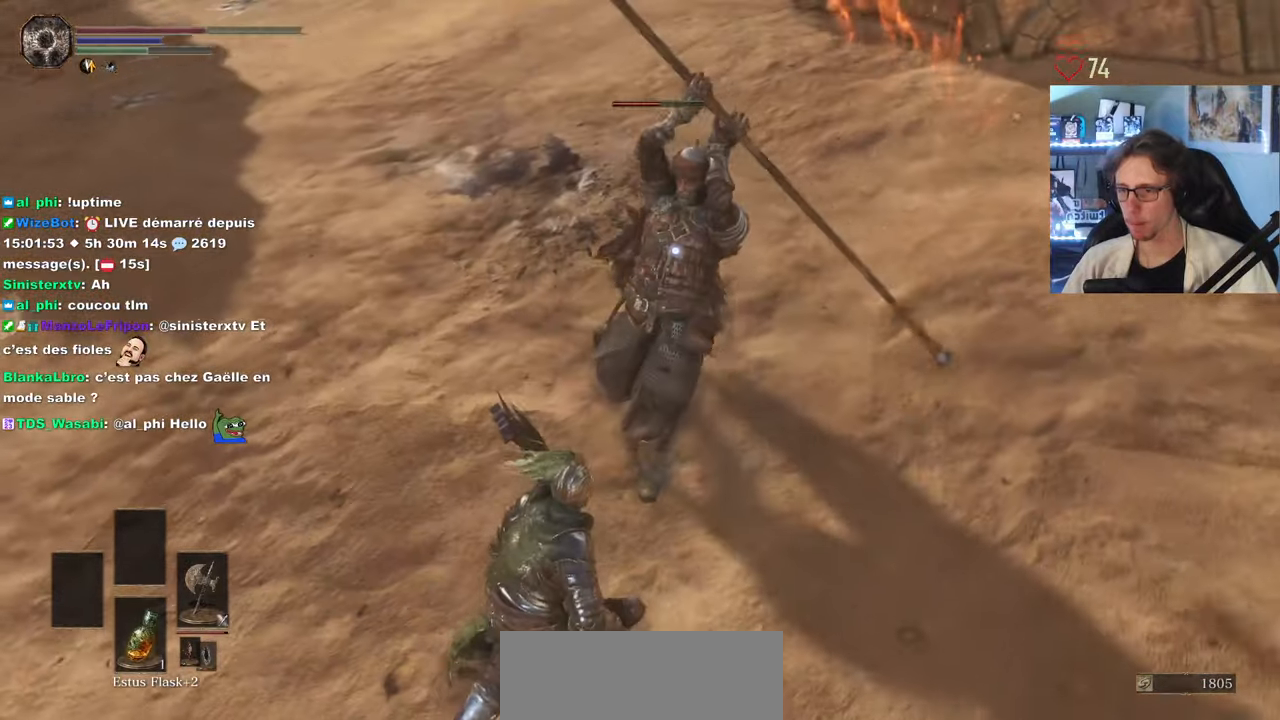
{"keys": ["q", "z"], "mouse": [], "events": [[350, "s", "up"], [500, "z", "down"]]}
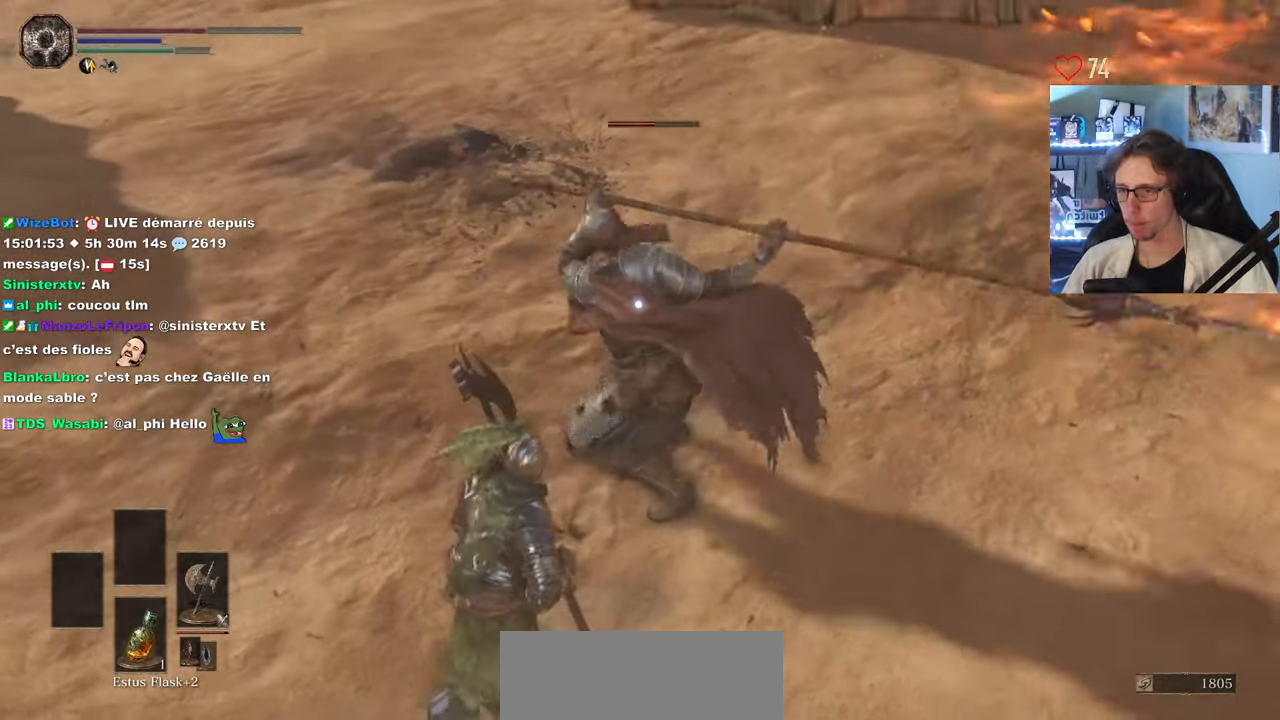
{"keys": ["z"], "mouse": [], "events": [[50, "q", "up"], [50, "space", "down"], [234, "space", "up"]]}
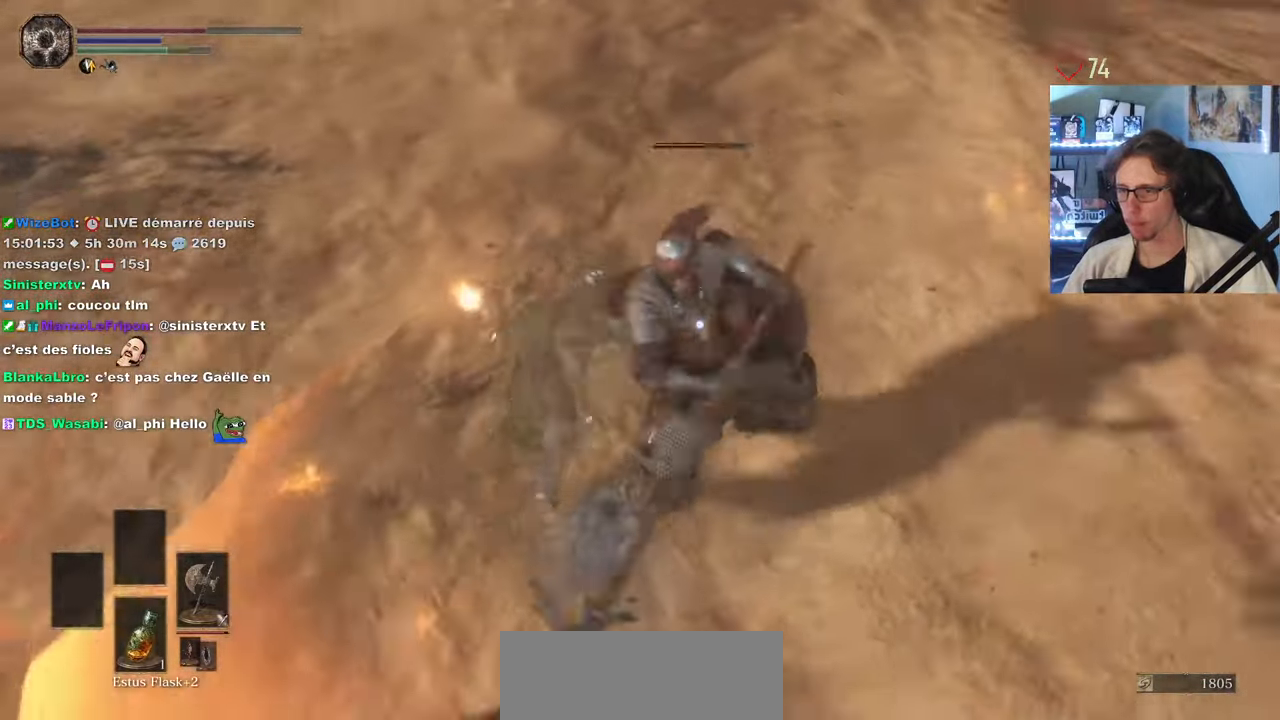
{"keys": ["space", "z"], "mouse": [], "events": [[150, "space", "down"]]}
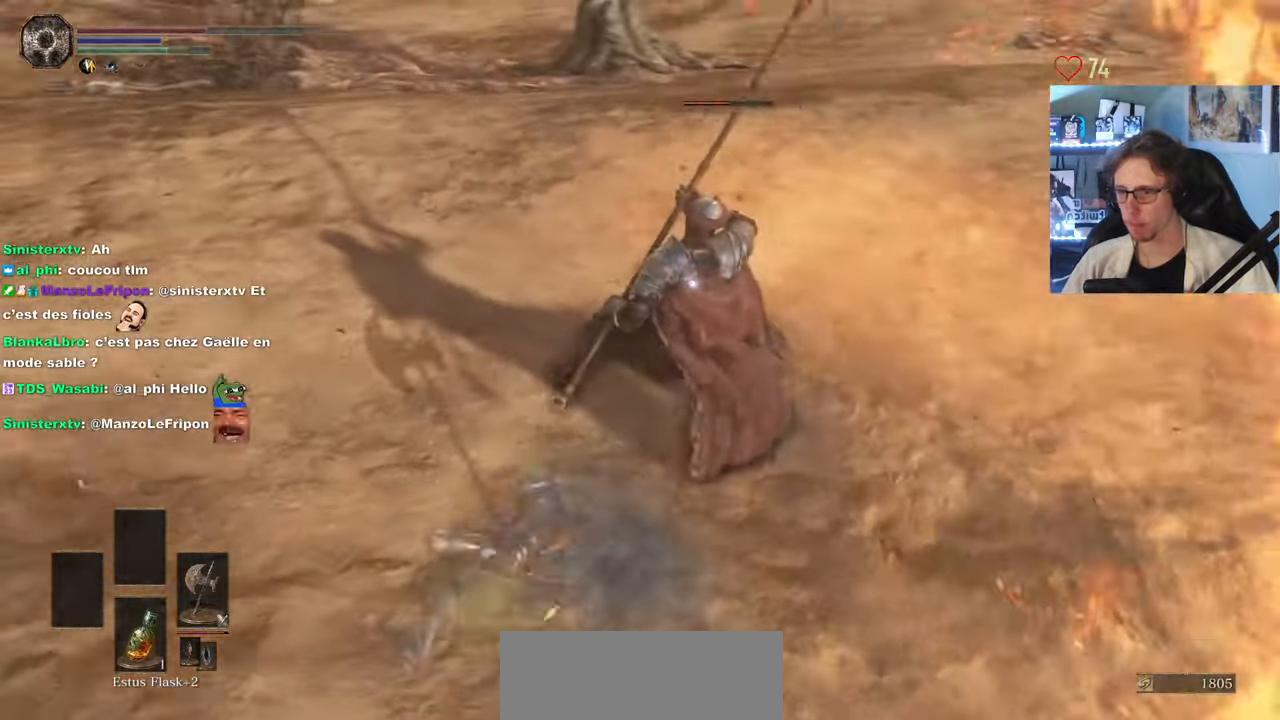
{"keys": ["z"], "mouse": ["mb5"], "events": [[117, "space", "up"], [300, "mouse_mb5", "down"]]}
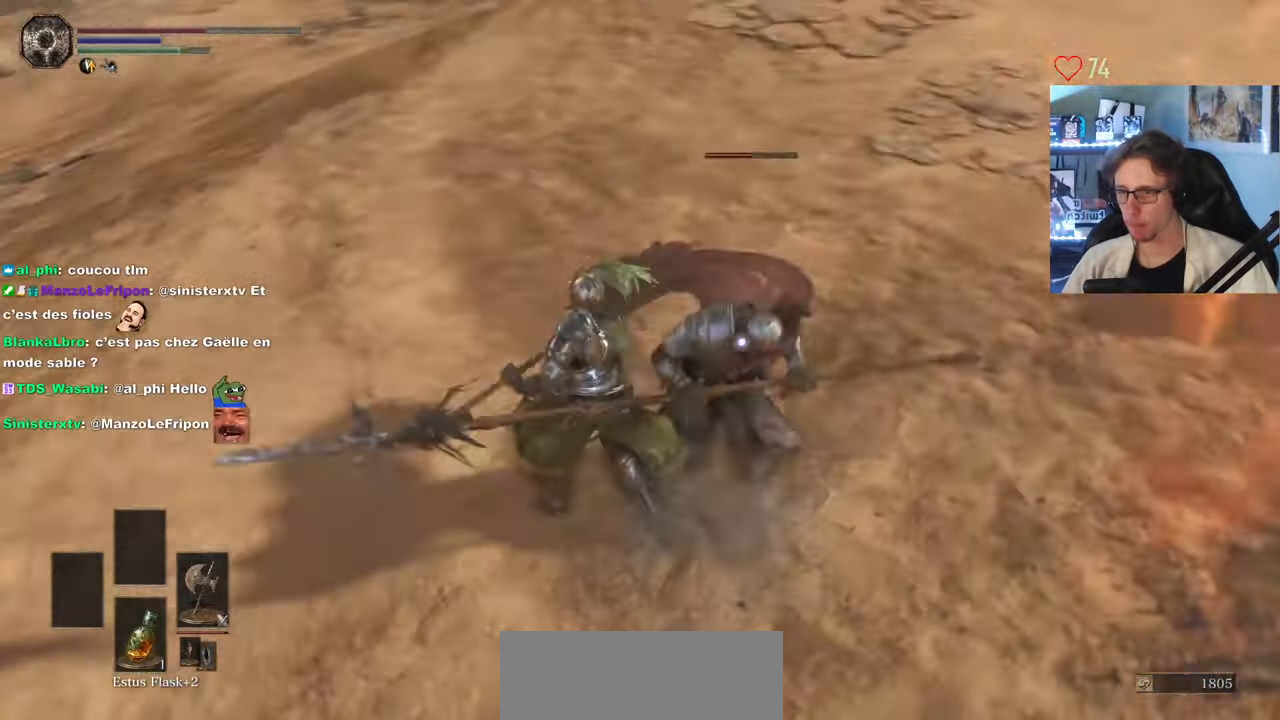
{"keys": ["z"], "mouse": ["mb5"], "events": []}
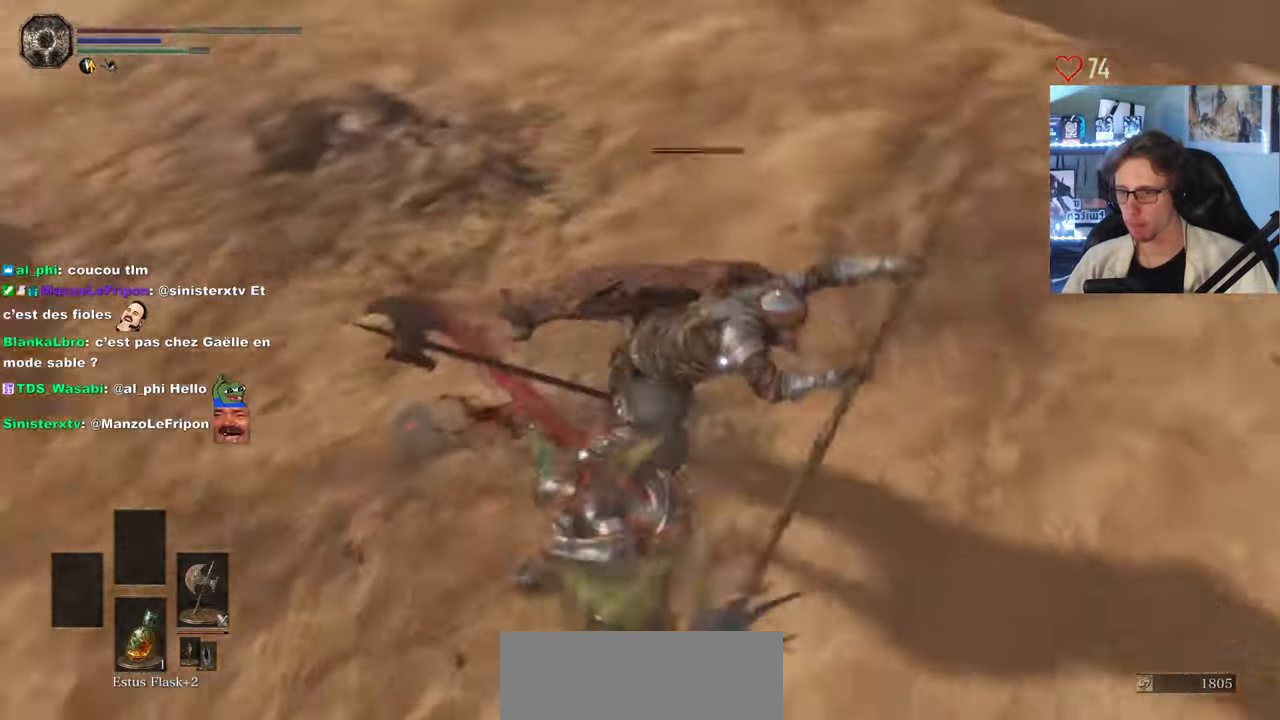
{"keys": ["z"], "mouse": ["left"], "events": [[333, "mouse_mb5", "up"], [383, "mouse_left", "down"]]}
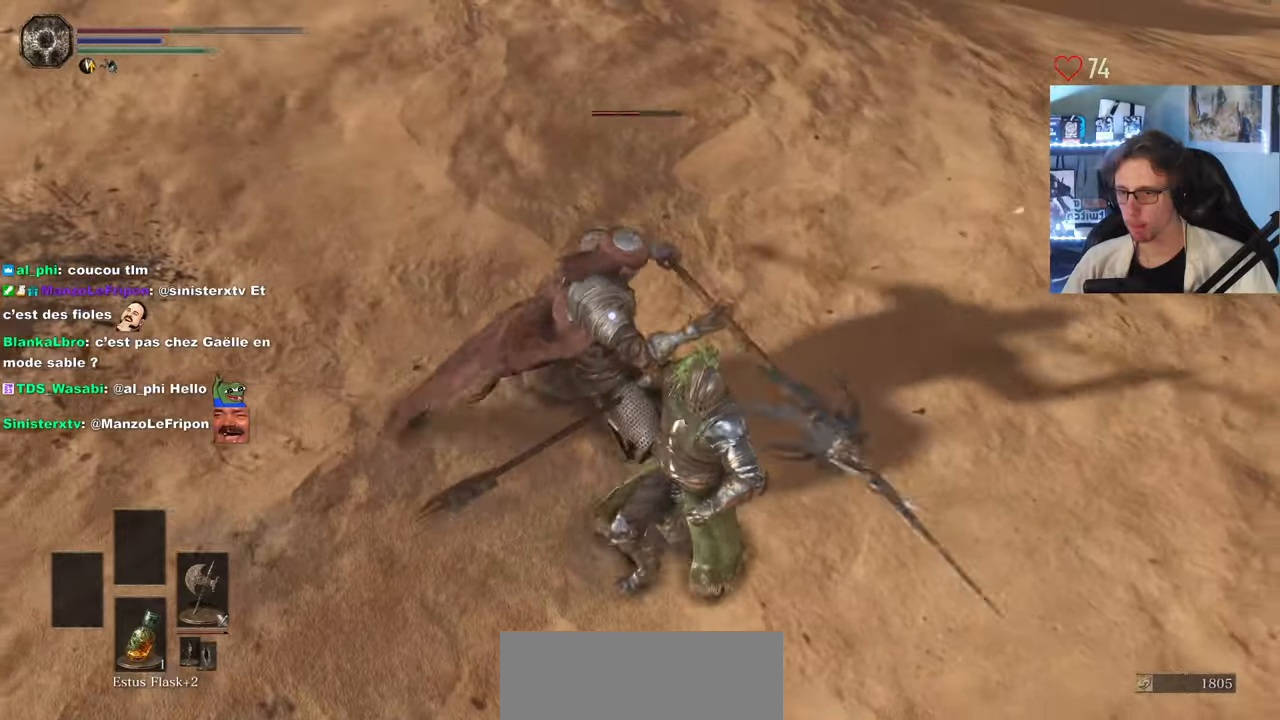
{"keys": ["z"], "mouse": [], "events": [[33, "mouse_left", "up"], [66, "mouse_left", "down"], [66, "q", "down"], [166, "mouse_left", "up"], [216, "mouse_left", "down"], [300, "mouse_left", "up"], [350, "mouse_left", "down"], [450, "q", "up"], [500, "mouse_left", "up"]]}
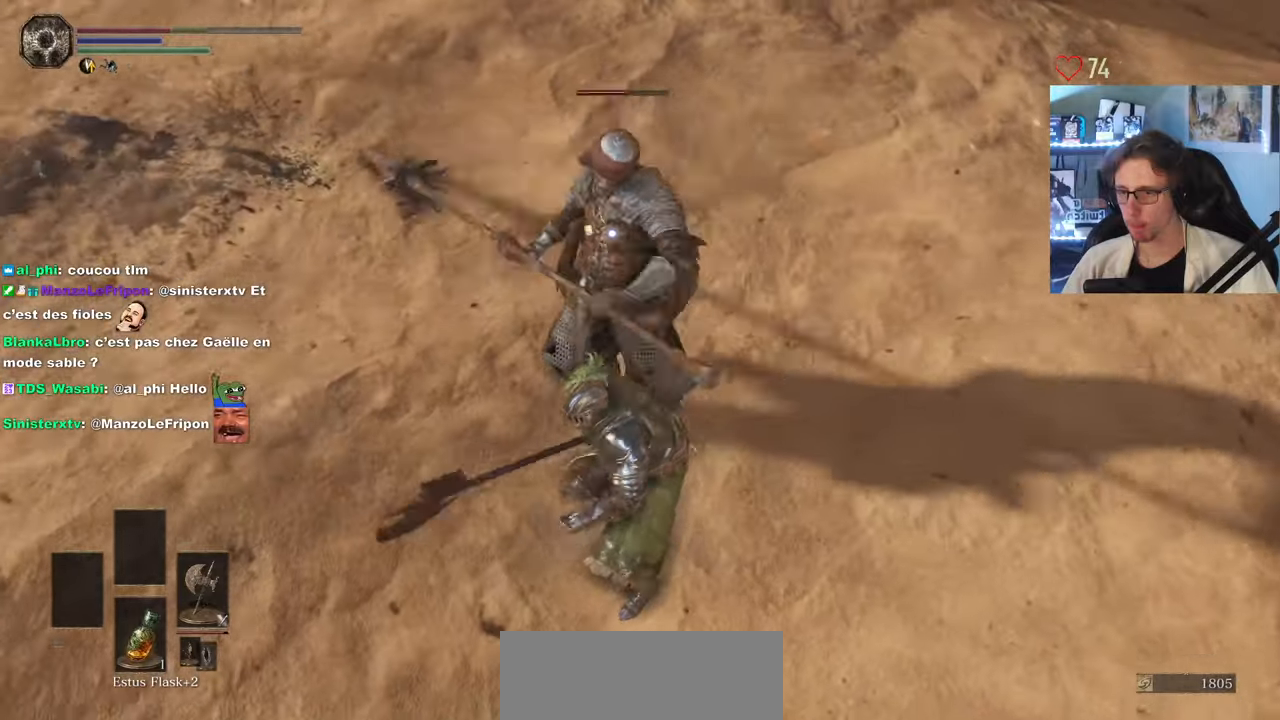
{"keys": ["z"], "mouse": [], "events": []}
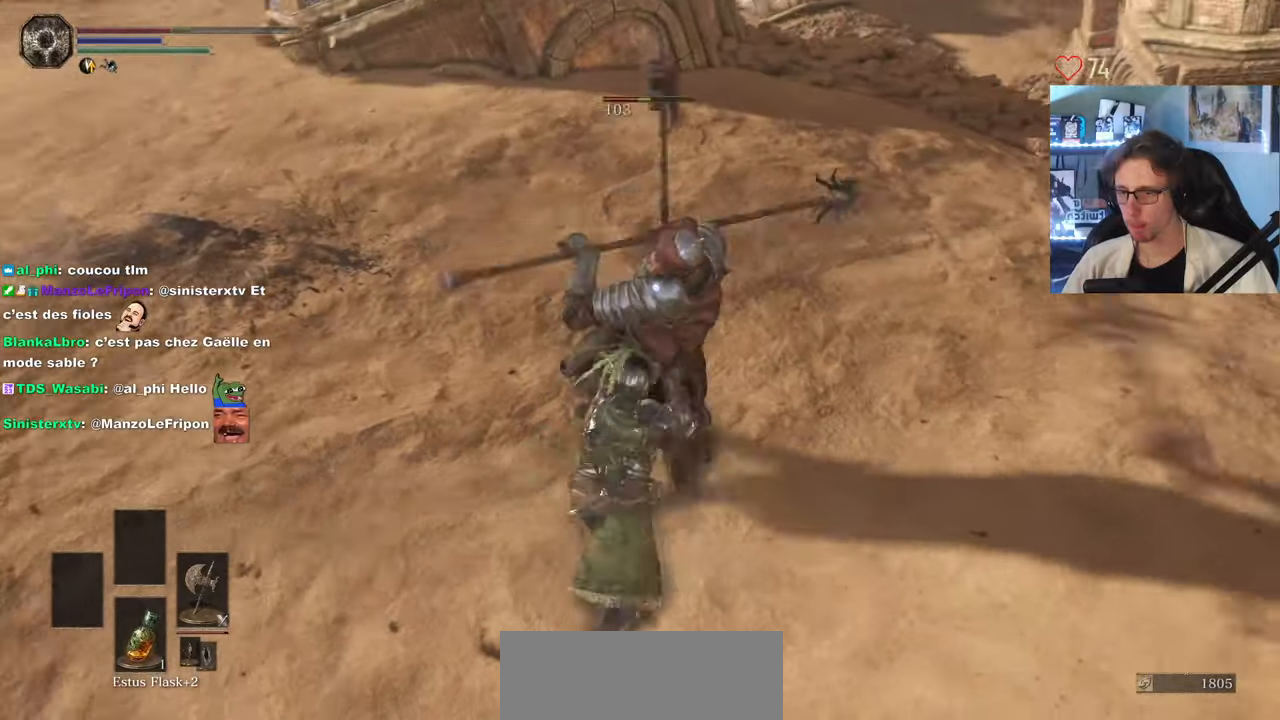
{"keys": ["space", "z"], "mouse": [], "events": [[100, "q", "down"], [200, "space", "down"], [383, "mouse_left", "down"], [483, "mouse_left", "up"], [483, "q", "up"]]}
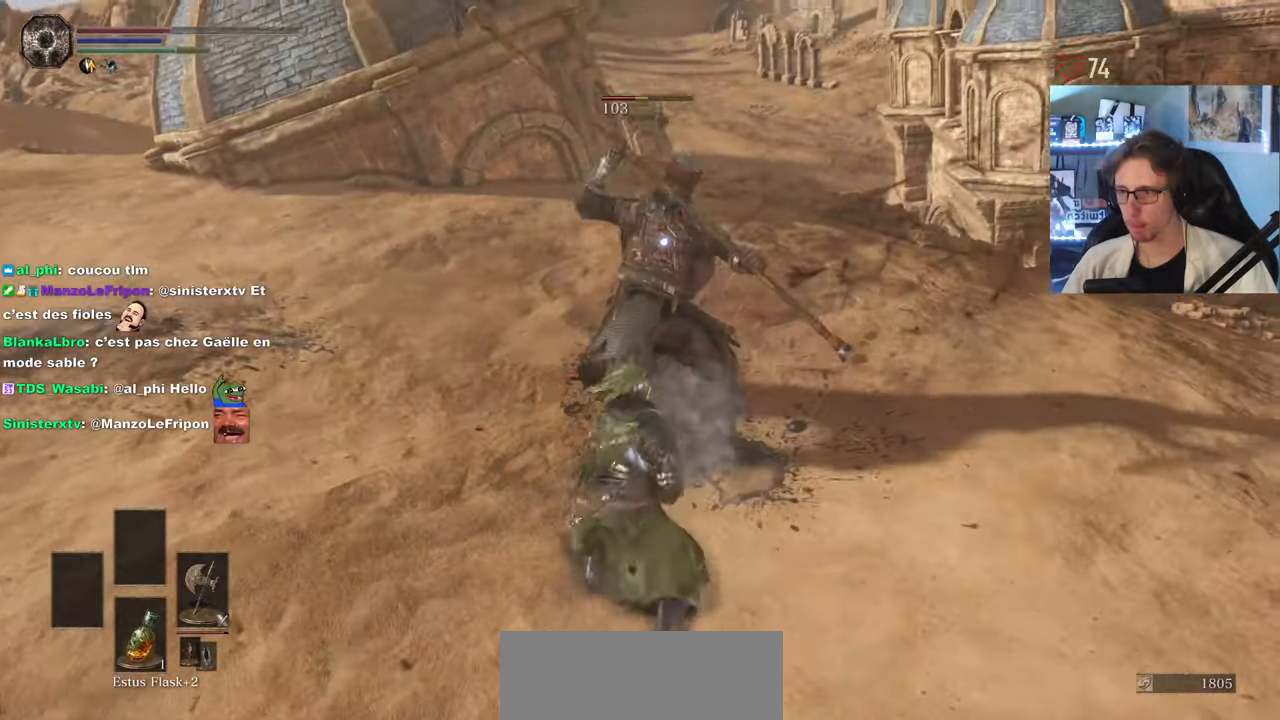
{"keys": ["z"], "mouse": [], "events": [[66, "mouse_left", "down"], [166, "mouse_left", "up"], [450, "space", "up"]]}
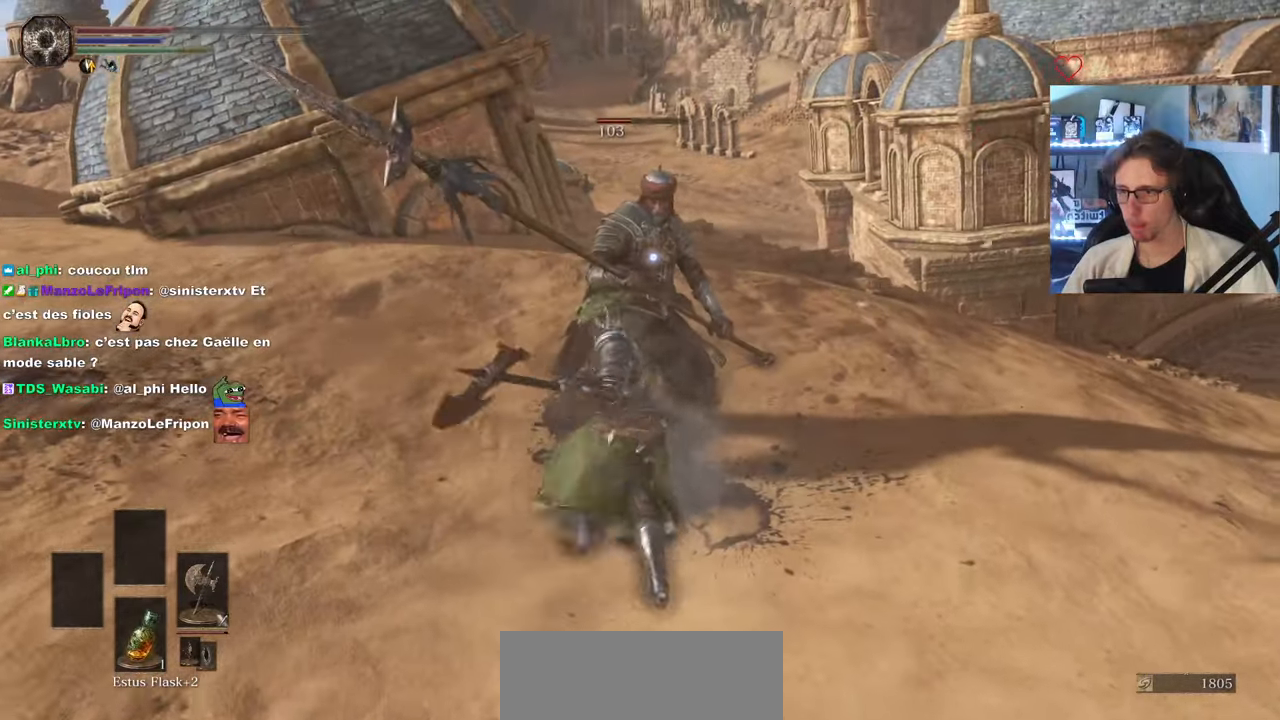
{"keys": ["q"], "mouse": [], "events": [[233, "q", "down"], [283, "z", "up"]]}
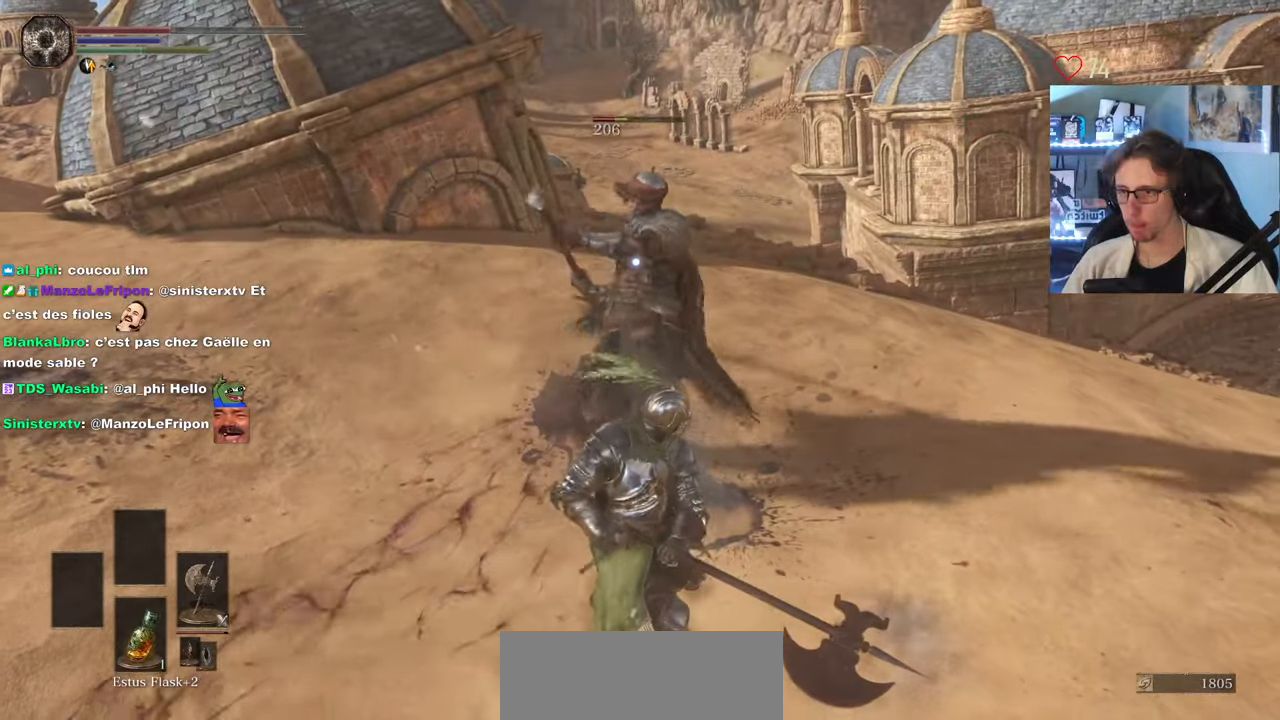
{"keys": ["q"], "mouse": [], "events": [[100, "space", "down"], [300, "space", "up"]]}
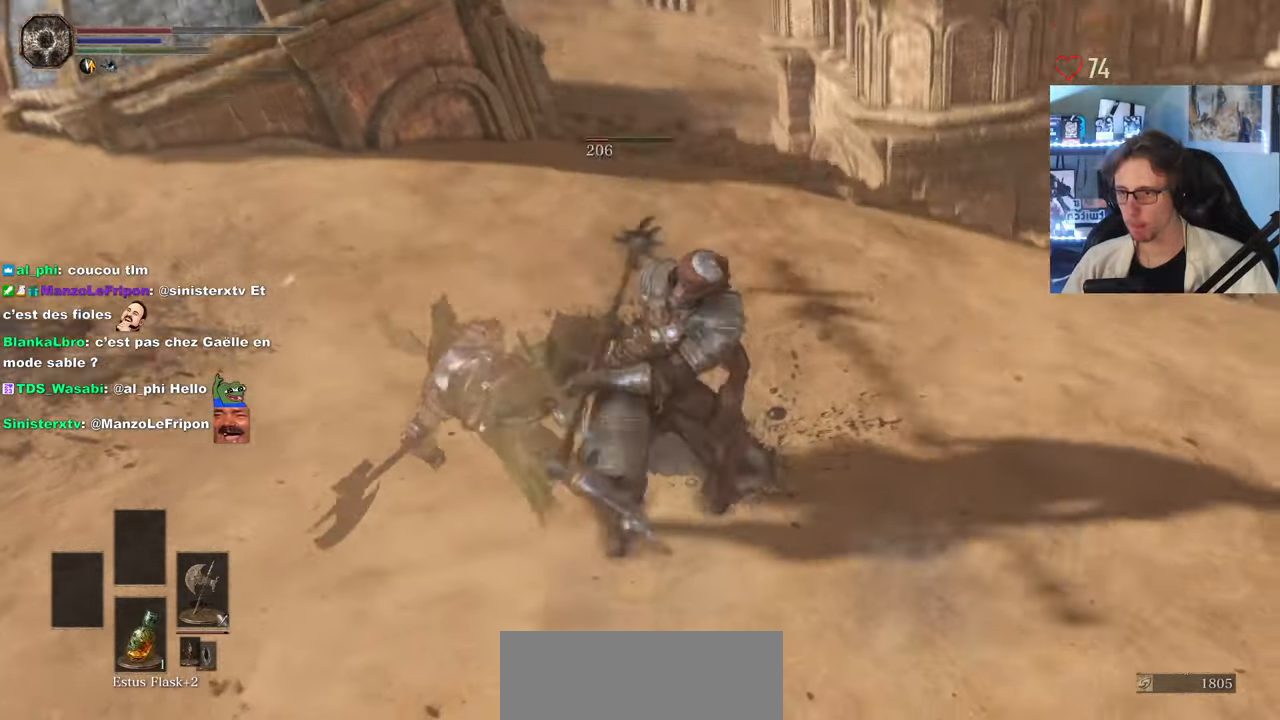
{"keys": ["s", "space"], "mouse": [], "events": [[216, "s", "down"], [300, "space", "down"], [350, "q", "up"]]}
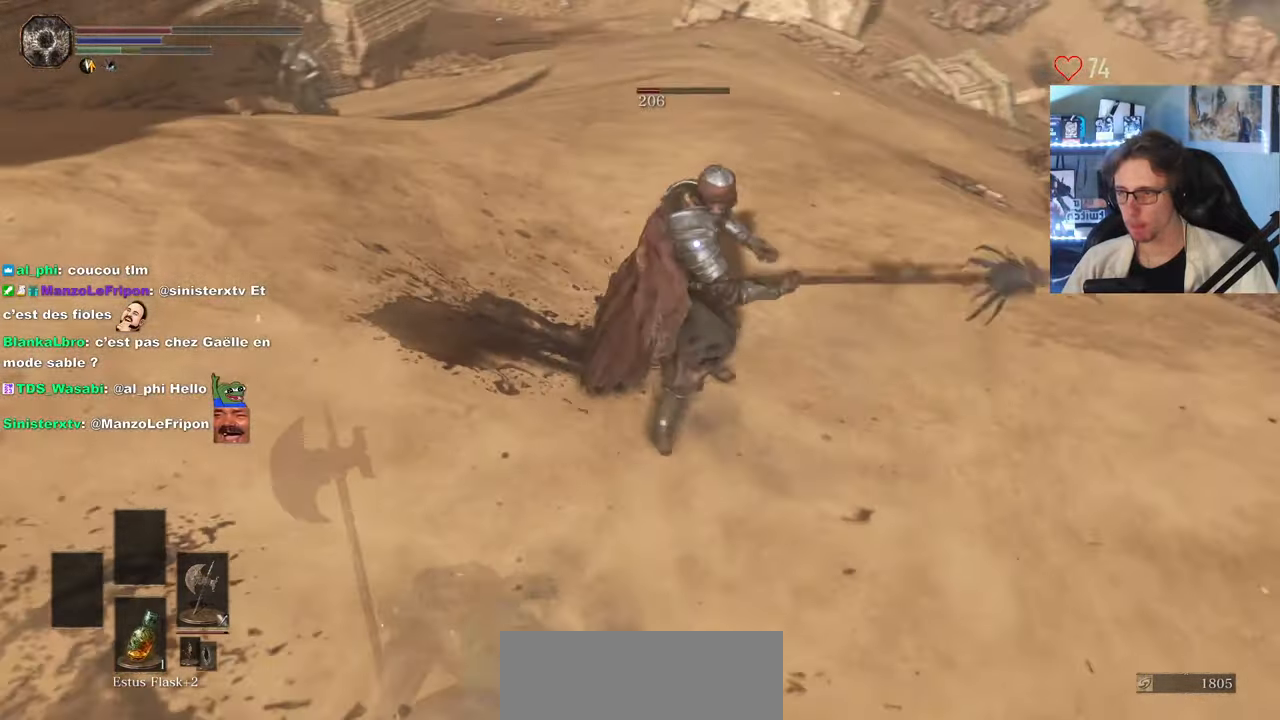
{"keys": ["s"], "mouse": [], "events": [[316, "space", "up"]]}
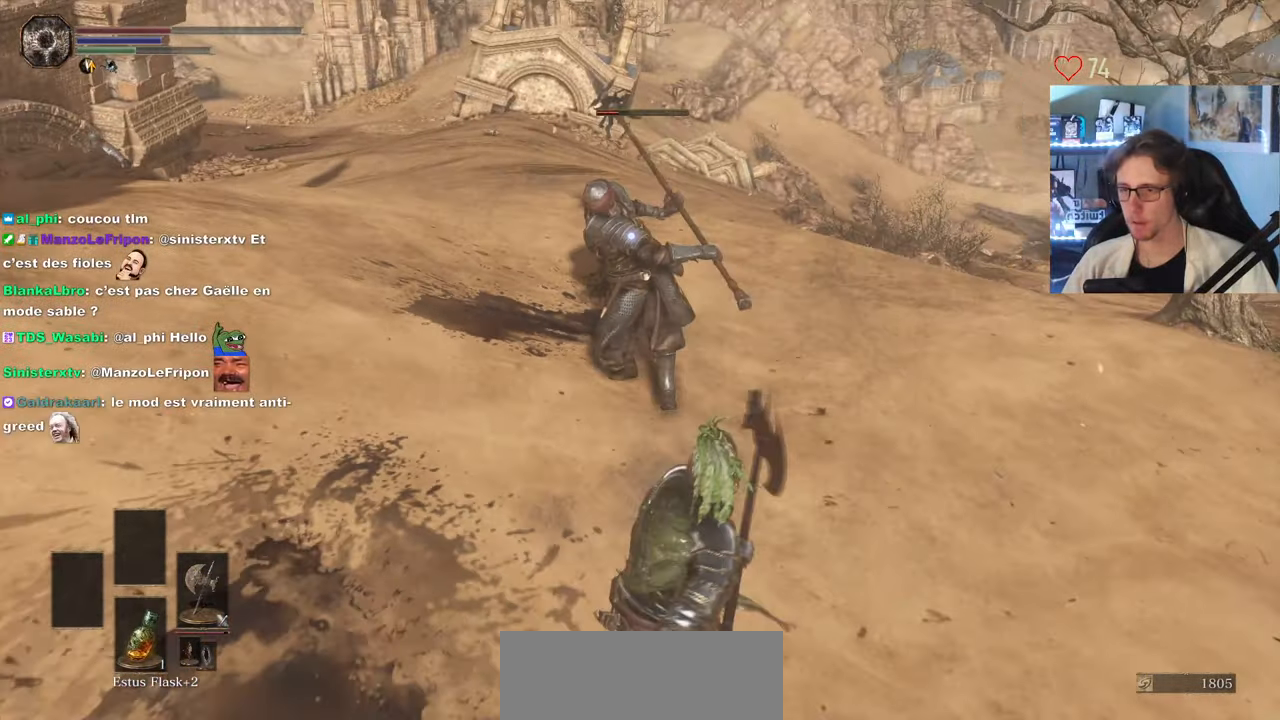
{"keys": ["s", "space"], "mouse": [], "events": [[416, "space", "down"]]}
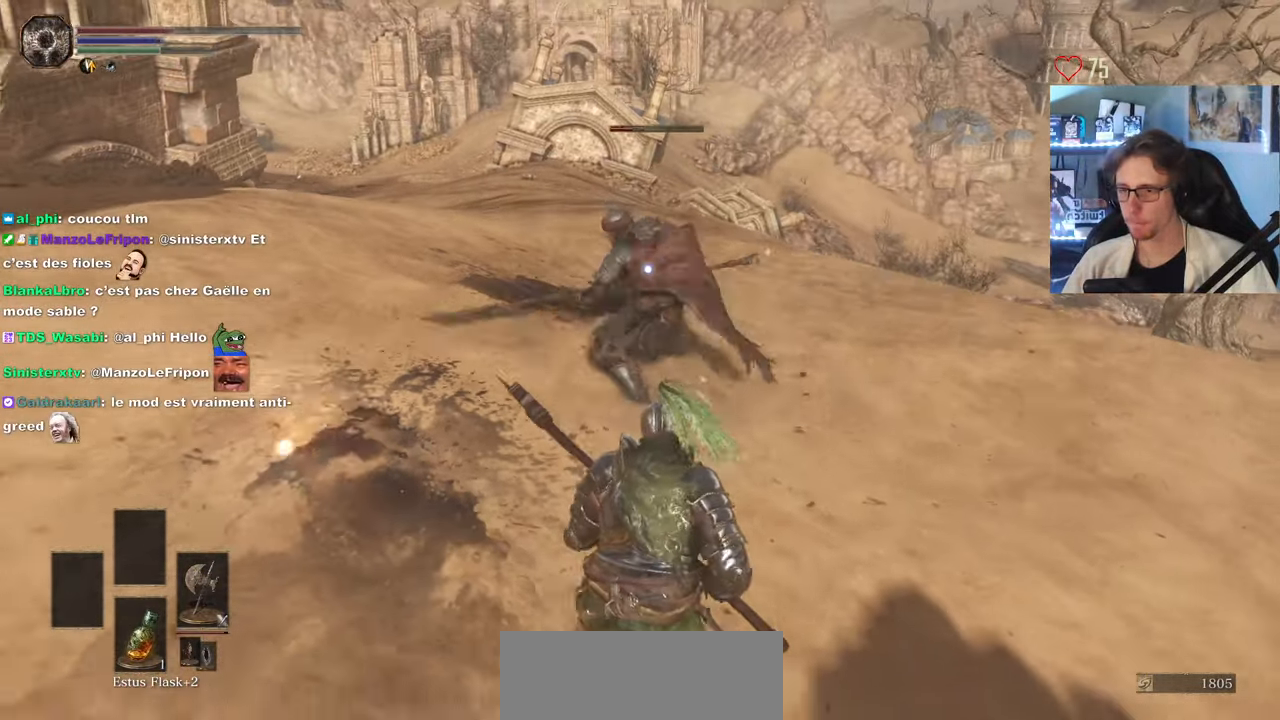
{"keys": ["d", "space"], "mouse": [], "events": [[350, "d", "down"], [500, "s", "up"]]}
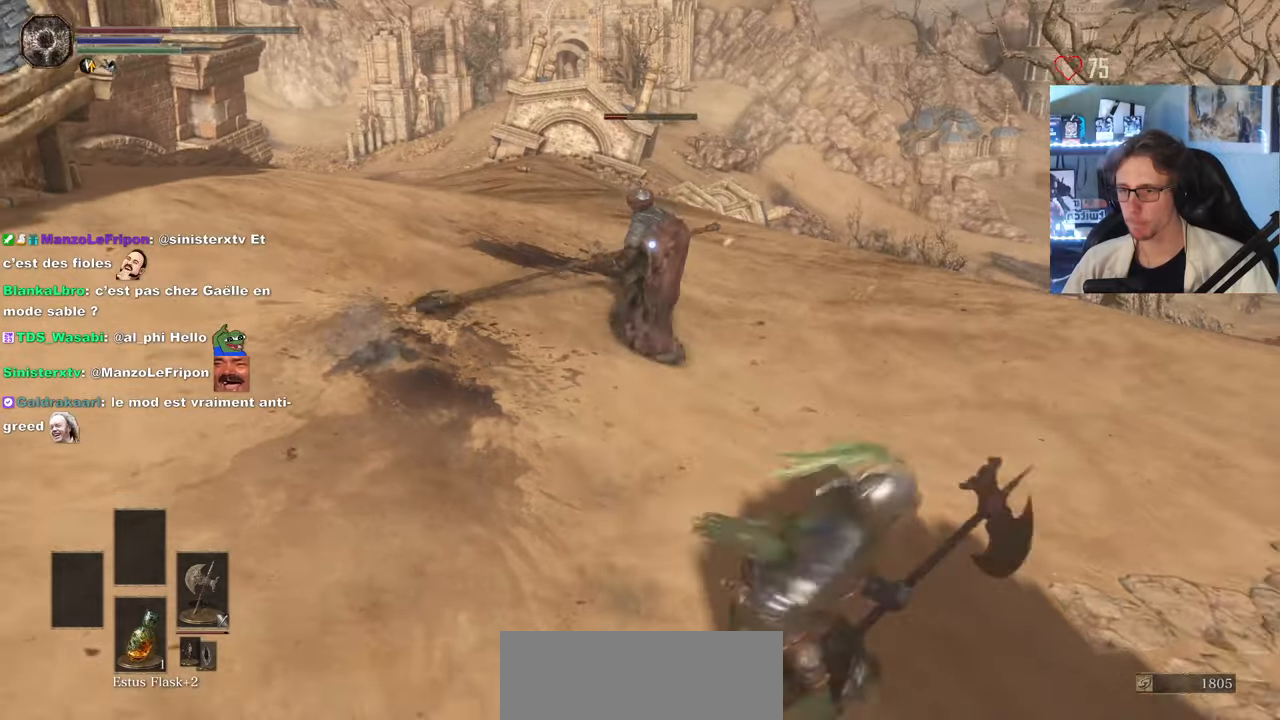
{"keys": ["d", "s", "space"], "mouse": [], "events": [[367, "s", "down"], [367, "space", "up"], [467, "space", "down"]]}
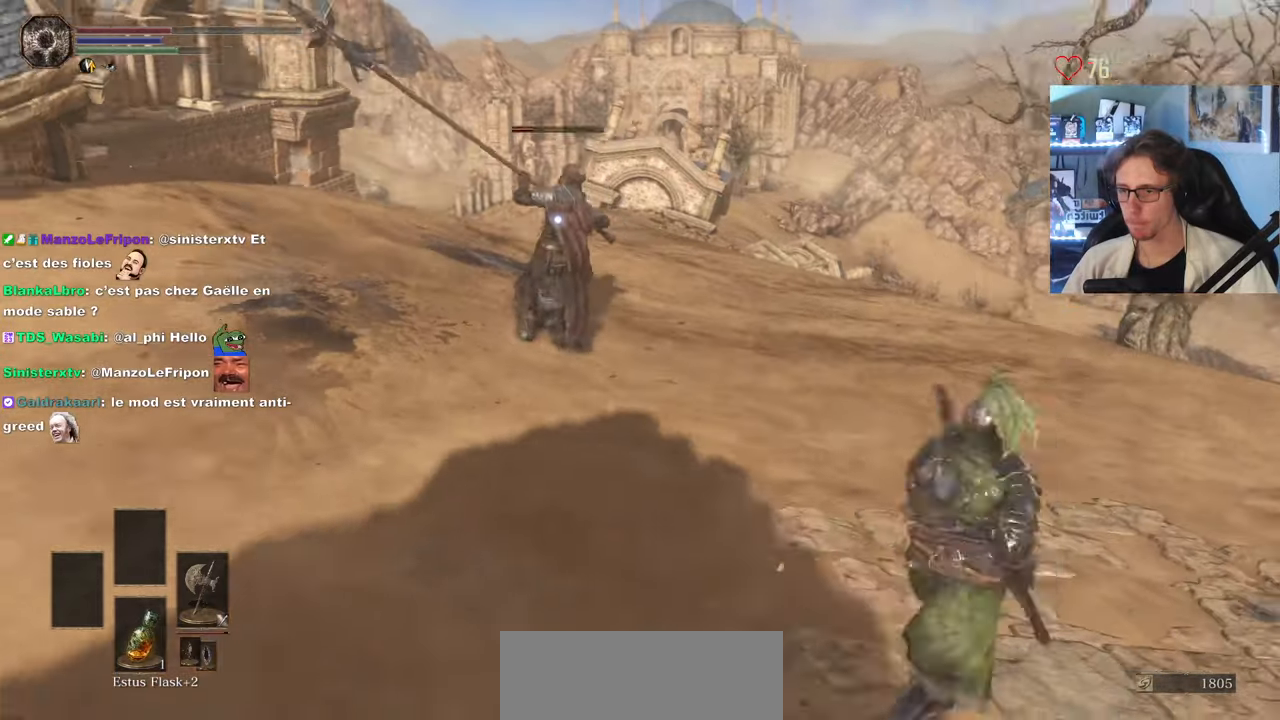
{"keys": ["d", "s", "space"], "mouse": [], "events": []}